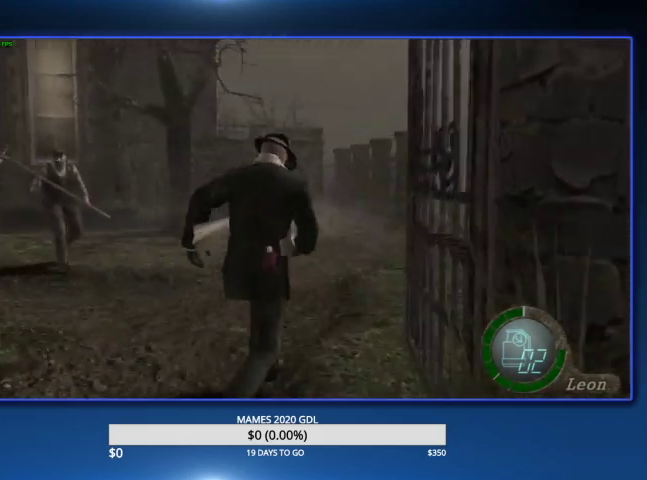
Gameplay with a controller (PlayStation layout); each line is a JSON object with the inputs held at the frame after it. "events" lists button and stick changes between this image and that frame as [ms after this image, input, new state], when the widget could be followed in between. Not read: TOUCHPAD.
{"buttons": ["CIRCLE"], "left_stick": "up", "right_stick": "center", "events": [[67, "DPAD_RIGHT", "up"], [267, "DPAD_RIGHT", "down"], [367, "DPAD_RIGHT", "up"], [467, "CIRCLE", "down"]]}
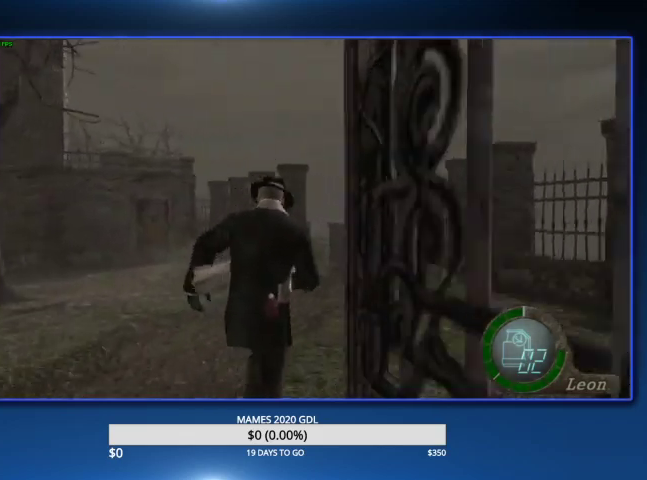
{"buttons": ["DPAD_LEFT"], "left_stick": "up", "right_stick": "center", "events": [[67, "CIRCLE", "up"], [133, "CIRCLE", "down"], [233, "CIRCLE", "up"], [300, "CIRCLE", "down"], [367, "CIRCLE", "up"], [467, "DPAD_LEFT", "down"]]}
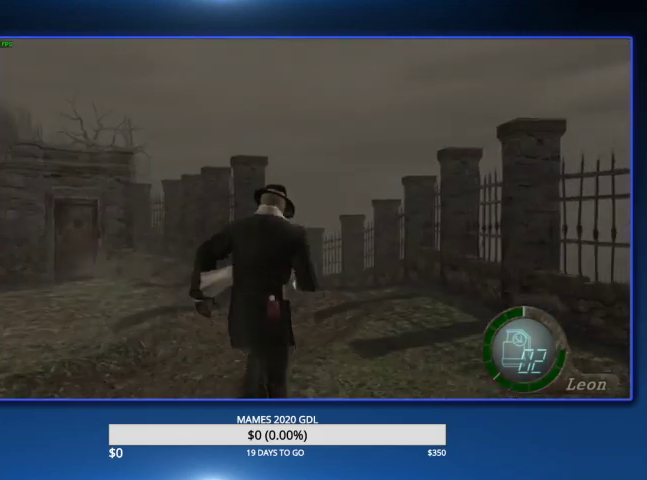
{"buttons": [], "left_stick": "up", "right_stick": "center", "events": [[33, "DPAD_LEFT", "up"], [100, "CIRCLE", "down"], [167, "CIRCLE", "up"], [233, "CIRCLE", "down"], [300, "CIRCLE", "up"], [400, "CIRCLE", "down"], [467, "CIRCLE", "up"]]}
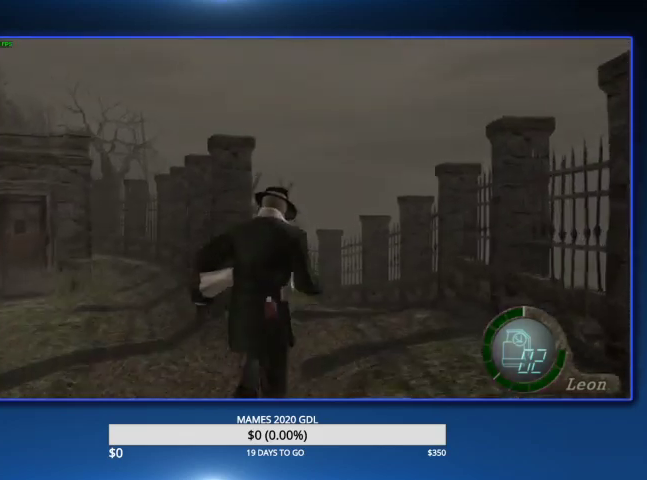
{"buttons": ["CIRCLE", "DPAD_LEFT"], "left_stick": "up", "right_stick": "center", "events": [[33, "CIRCLE", "down"], [133, "CIRCLE", "up"], [200, "CIRCLE", "down"], [267, "CIRCLE", "up"], [333, "CIRCLE", "down"], [400, "CIRCLE", "up"], [433, "DPAD_LEFT", "down"], [467, "CIRCLE", "down"]]}
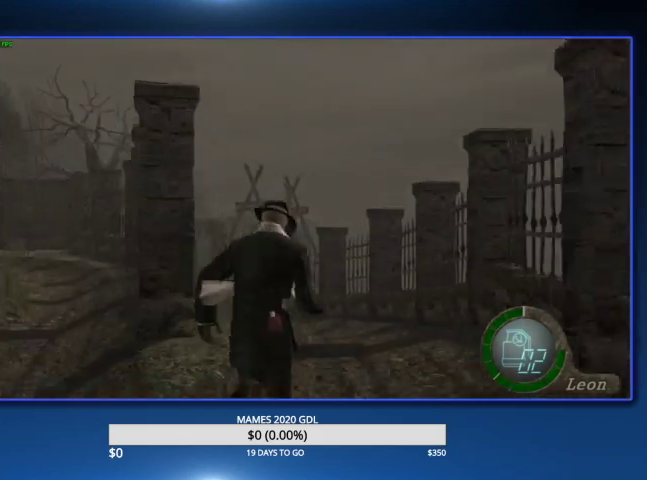
{"buttons": [], "left_stick": "up", "right_stick": "center", "events": [[33, "DPAD_LEFT", "up"], [200, "CIRCLE", "up"], [267, "CIRCLE", "down"], [267, "DPAD_LEFT", "down"], [367, "CIRCLE", "up"], [433, "CIRCLE", "down"], [467, "DPAD_LEFT", "up"], [500, "CIRCLE", "up"]]}
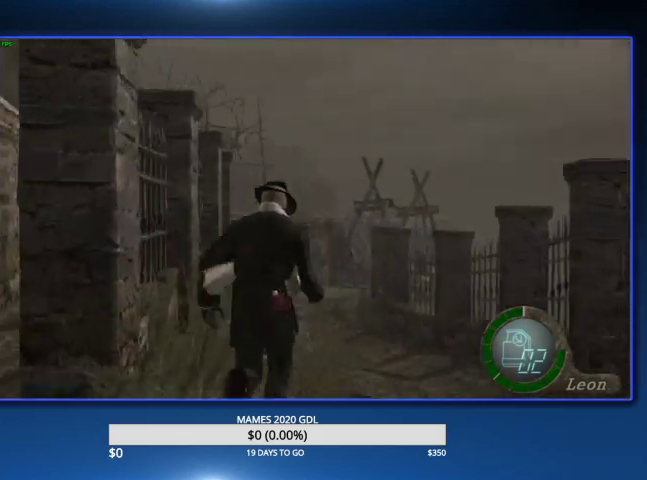
{"buttons": ["CIRCLE"], "left_stick": "up", "right_stick": "center", "events": [[67, "CIRCLE", "down"], [133, "CIRCLE", "up"], [200, "CIRCLE", "down"], [433, "CIRCLE", "up"], [500, "CIRCLE", "down"]]}
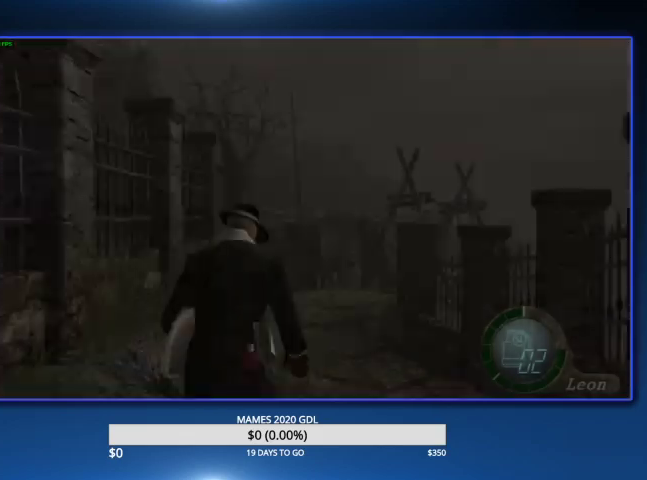
{"buttons": ["CROSS"], "left_stick": "center", "right_stick": "center", "events": [[267, "CIRCLE", "up"], [300, "left_stick", "center"], [500, "CROSS", "down"]]}
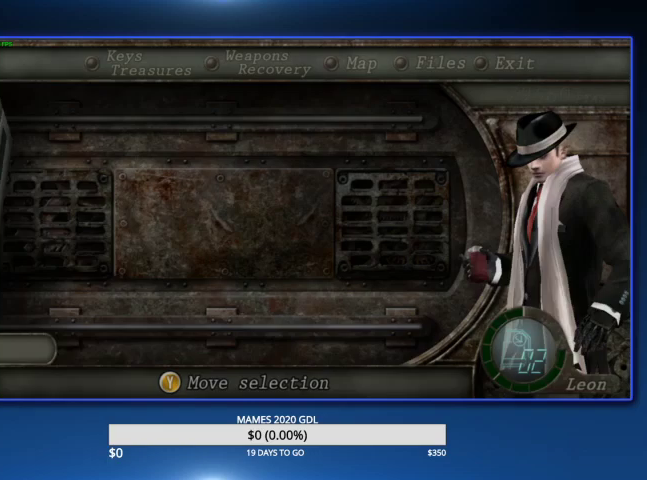
{"buttons": [], "left_stick": "center", "right_stick": "center", "events": [[67, "CROSS", "up"], [133, "CROSS", "down"], [333, "CROSS", "up"]]}
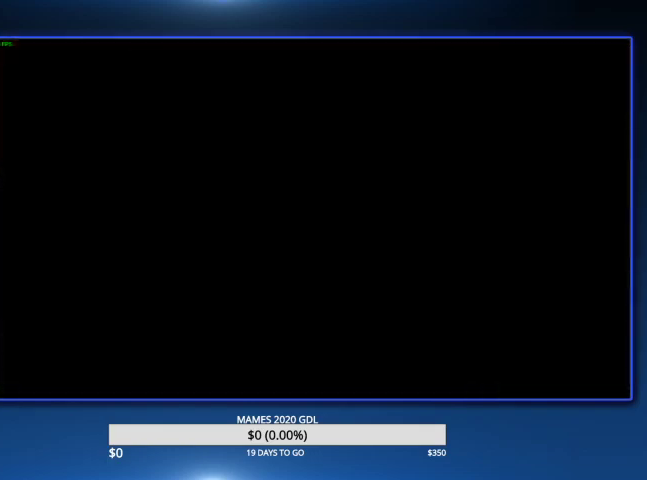
{"buttons": ["CROSS"], "left_stick": "center", "right_stick": "center", "events": [[33, "L2", "down"], [300, "DPAD_LEFT", "down"], [300, "L2", "up"], [367, "CROSS", "down"], [500, "DPAD_LEFT", "up"]]}
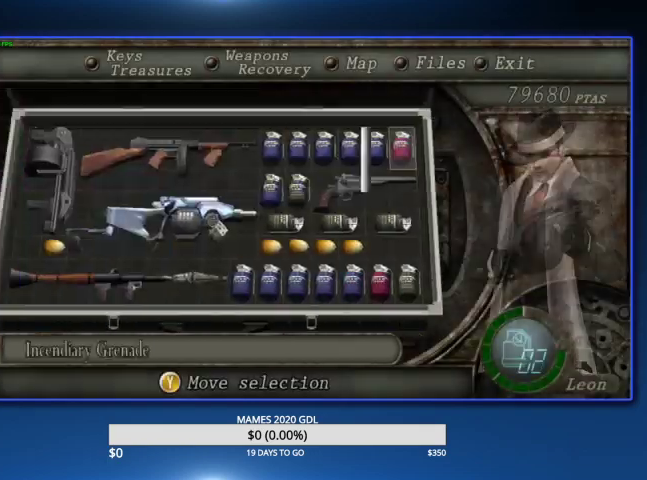
{"buttons": [], "left_stick": "up", "right_stick": "center", "events": [[100, "CROSS", "up"], [267, "left_stick", "up"]]}
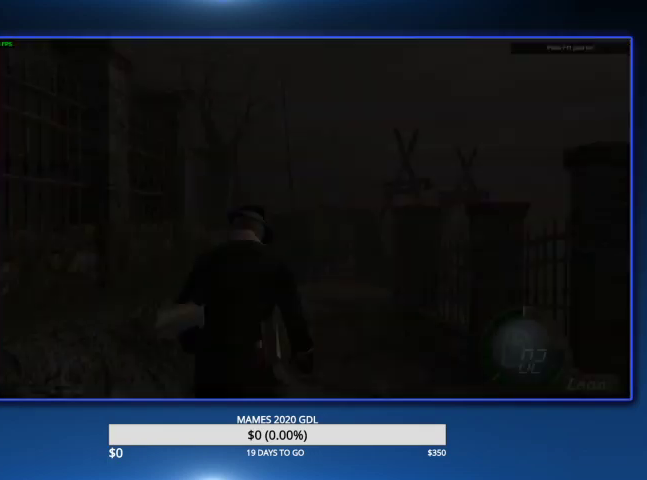
{"buttons": [], "left_stick": "up", "right_stick": "center", "events": []}
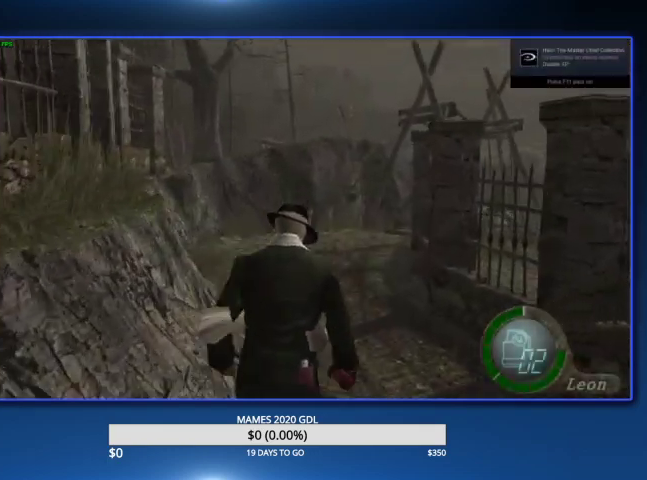
{"buttons": [], "left_stick": "up", "right_stick": "center", "events": [[100, "left_stick", "up-left"], [167, "left_stick", "up"]]}
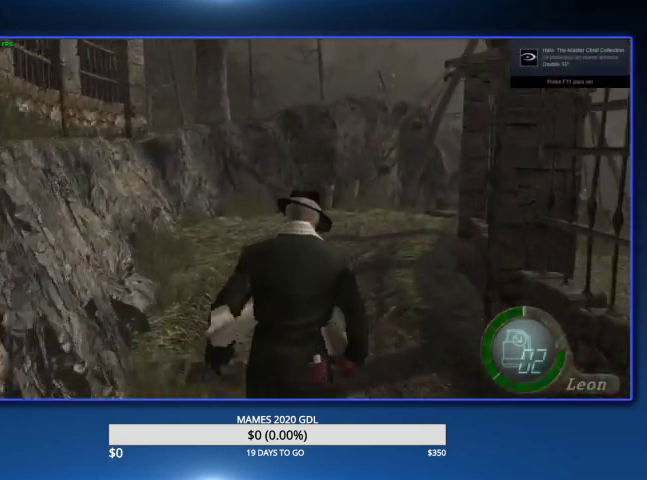
{"buttons": [], "left_stick": "up", "right_stick": "center", "events": [[367, "DPAD_RIGHT", "down"], [433, "DPAD_RIGHT", "up"]]}
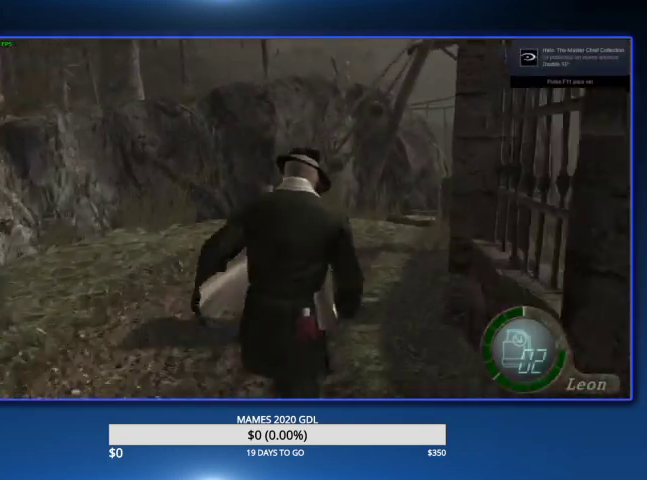
{"buttons": [], "left_stick": "up", "right_stick": "center", "events": [[367, "DPAD_RIGHT", "down"], [433, "DPAD_RIGHT", "up"]]}
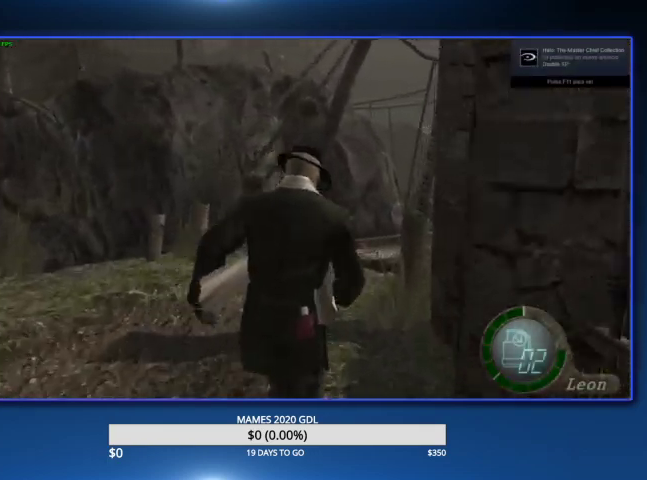
{"buttons": [], "left_stick": "up", "right_stick": "center", "events": [[133, "DPAD_RIGHT", "down"], [200, "DPAD_RIGHT", "up"]]}
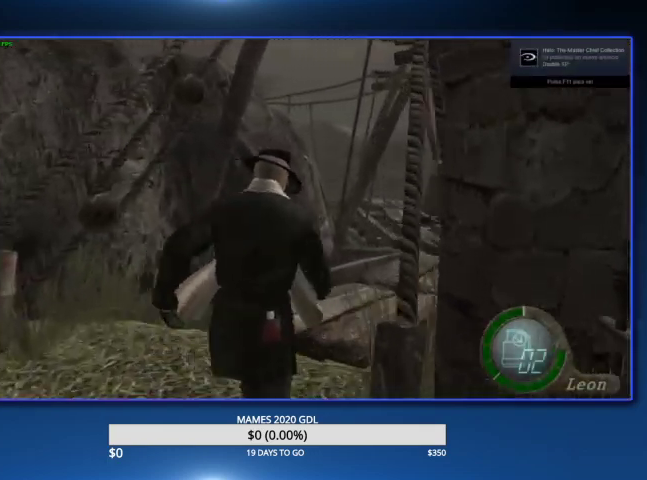
{"buttons": [], "left_stick": "up", "right_stick": "center", "events": [[67, "DPAD_RIGHT", "down"], [233, "DPAD_RIGHT", "up"]]}
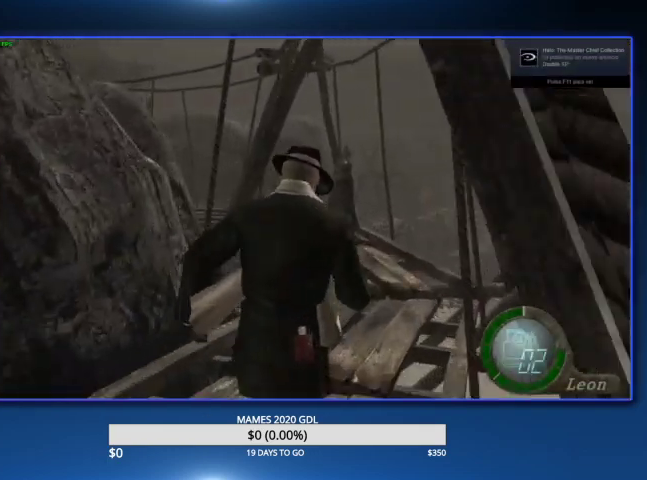
{"buttons": [], "left_stick": "up", "right_stick": "center", "events": [[200, "DPAD_LEFT", "down"], [300, "DPAD_LEFT", "up"]]}
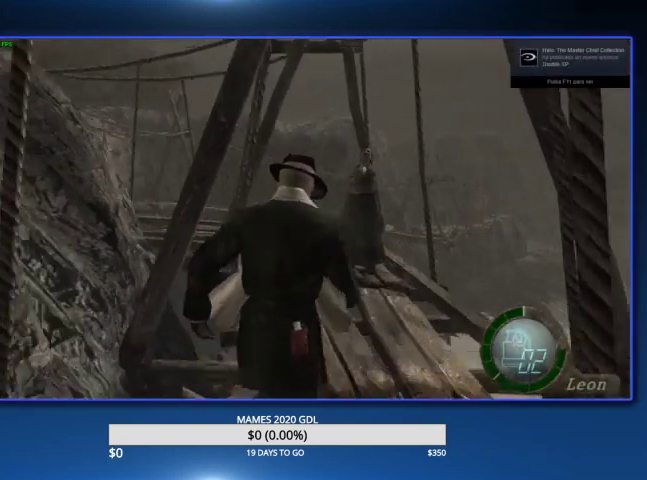
{"buttons": ["DPAD_LEFT"], "left_stick": "up", "right_stick": "center", "events": [[33, "DPAD_LEFT", "down"], [133, "DPAD_LEFT", "up"], [433, "DPAD_LEFT", "down"]]}
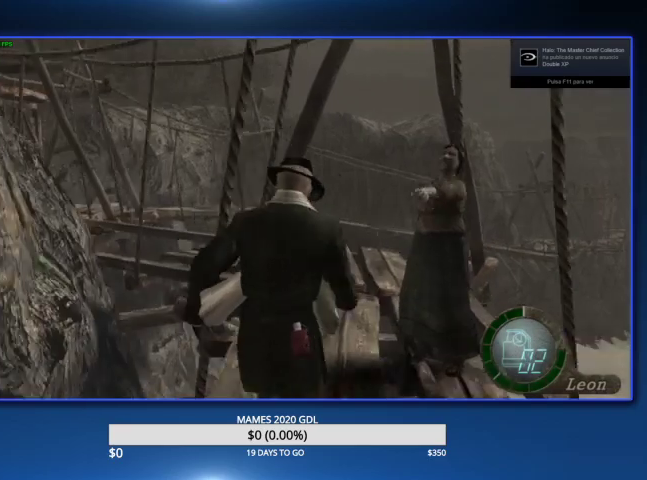
{"buttons": [], "left_stick": "up", "right_stick": "center", "events": [[67, "DPAD_LEFT", "up"], [333, "DPAD_LEFT", "down"], [467, "DPAD_LEFT", "up"]]}
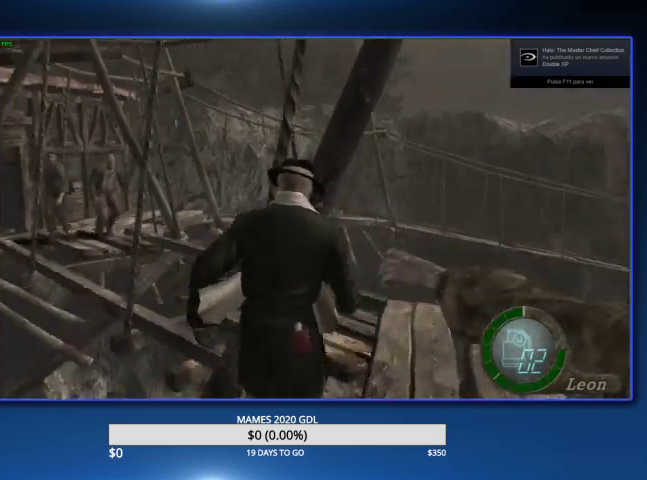
{"buttons": ["DPAD_LEFT"], "left_stick": "up", "right_stick": "center", "events": [[67, "DPAD_LEFT", "down"]]}
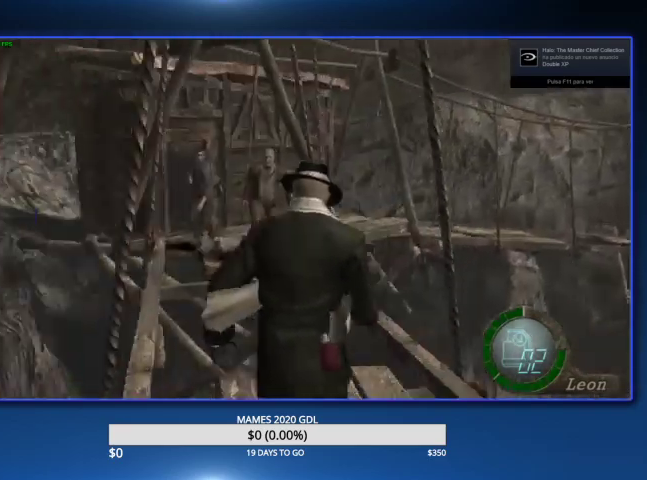
{"buttons": [], "left_stick": "up", "right_stick": "center", "events": [[67, "DPAD_LEFT", "up"], [167, "DPAD_LEFT", "down"], [267, "DPAD_LEFT", "up"]]}
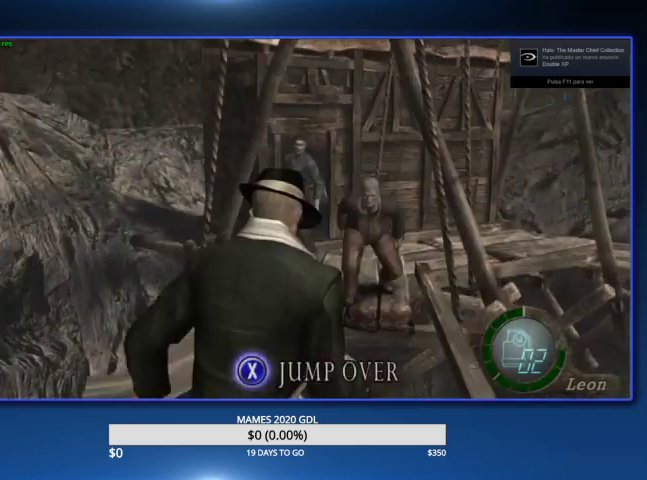
{"buttons": ["SQUARE"], "left_stick": "up", "right_stick": "center", "events": [[433, "SQUARE", "down"]]}
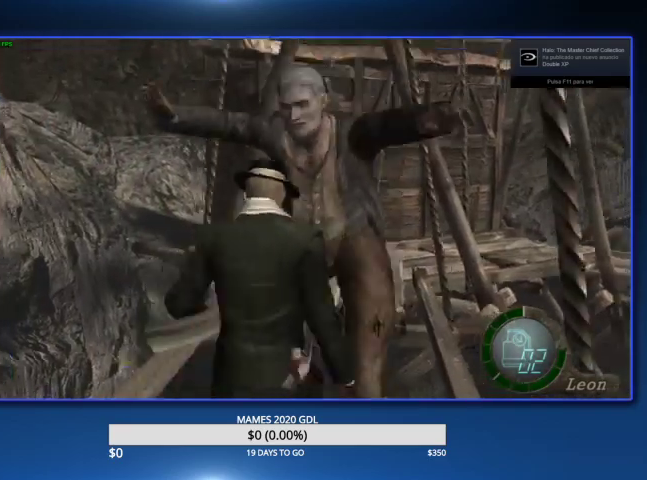
{"buttons": [], "left_stick": "up-right", "right_stick": "center", "events": [[167, "left_stick", "up-right"], [433, "SQUARE", "up"]]}
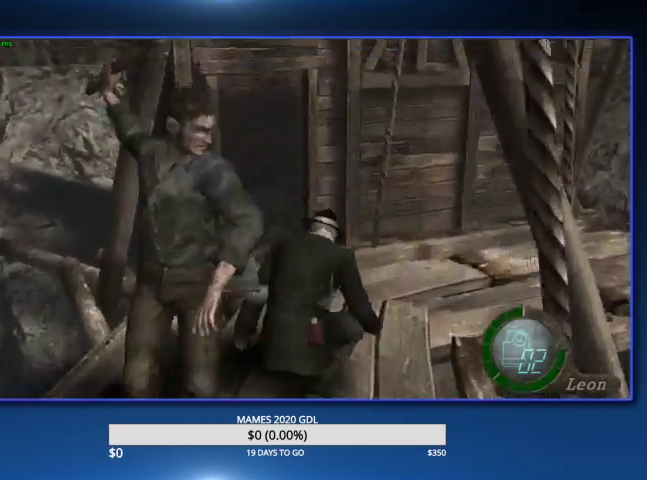
{"buttons": [], "left_stick": "up-right", "right_stick": "center", "events": []}
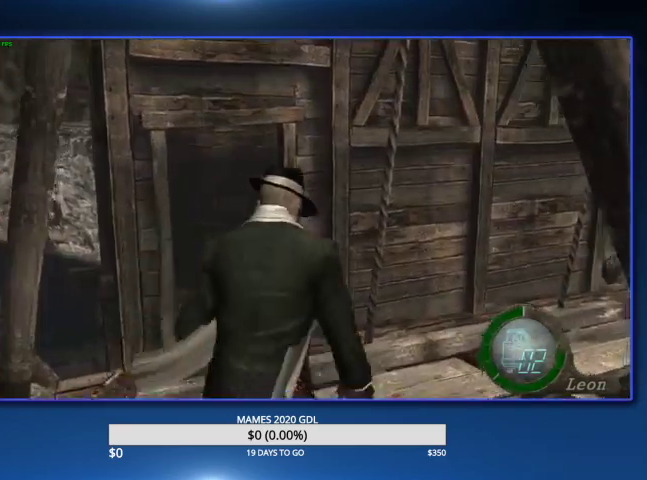
{"buttons": [], "left_stick": "up-right", "right_stick": "center", "events": []}
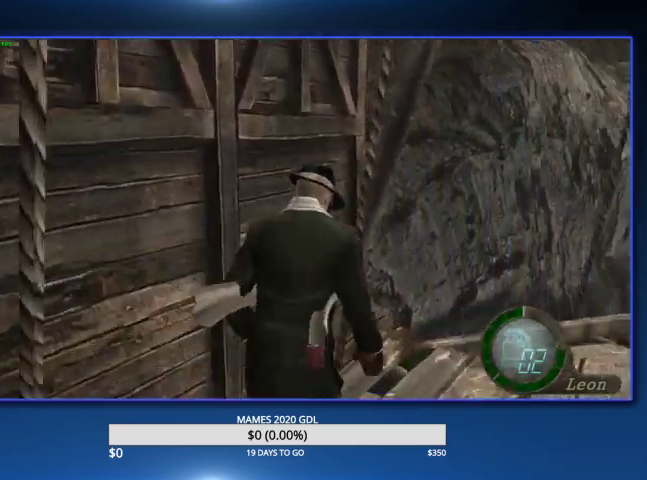
{"buttons": [], "left_stick": "up-right", "right_stick": "center", "events": [[67, "SQUARE", "down"], [167, "SQUARE", "up"], [233, "SQUARE", "down"], [333, "SQUARE", "up"], [400, "SQUARE", "down"], [500, "SQUARE", "up"]]}
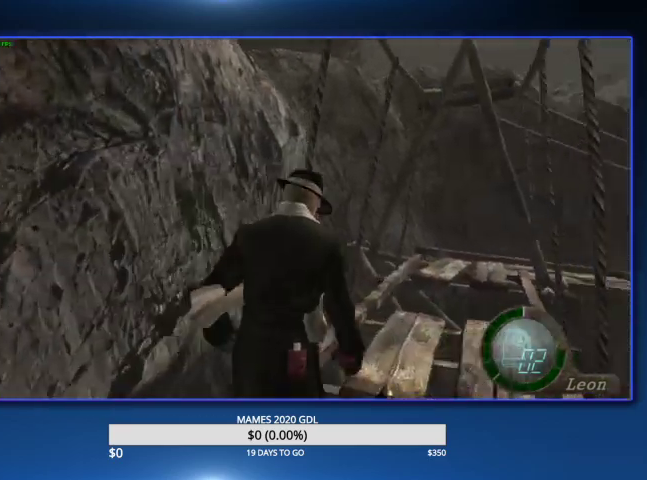
{"buttons": ["SQUARE"], "left_stick": "up", "right_stick": "center", "events": [[33, "left_stick", "up"], [67, "SQUARE", "down"], [133, "SQUARE", "up"], [200, "SQUARE", "down"], [267, "SQUARE", "up"], [367, "SQUARE", "down"], [433, "SQUARE", "up"], [500, "SQUARE", "down"]]}
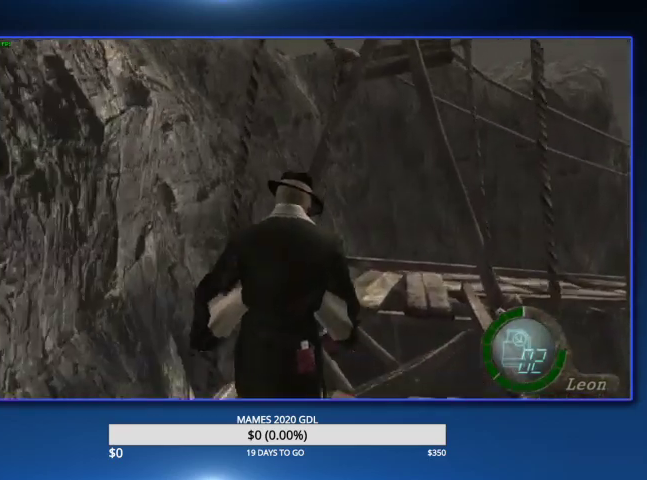
{"buttons": ["SQUARE"], "left_stick": "up", "right_stick": "center", "events": [[67, "SQUARE", "up"], [133, "SQUARE", "down"], [367, "SQUARE", "up"], [433, "SQUARE", "down"]]}